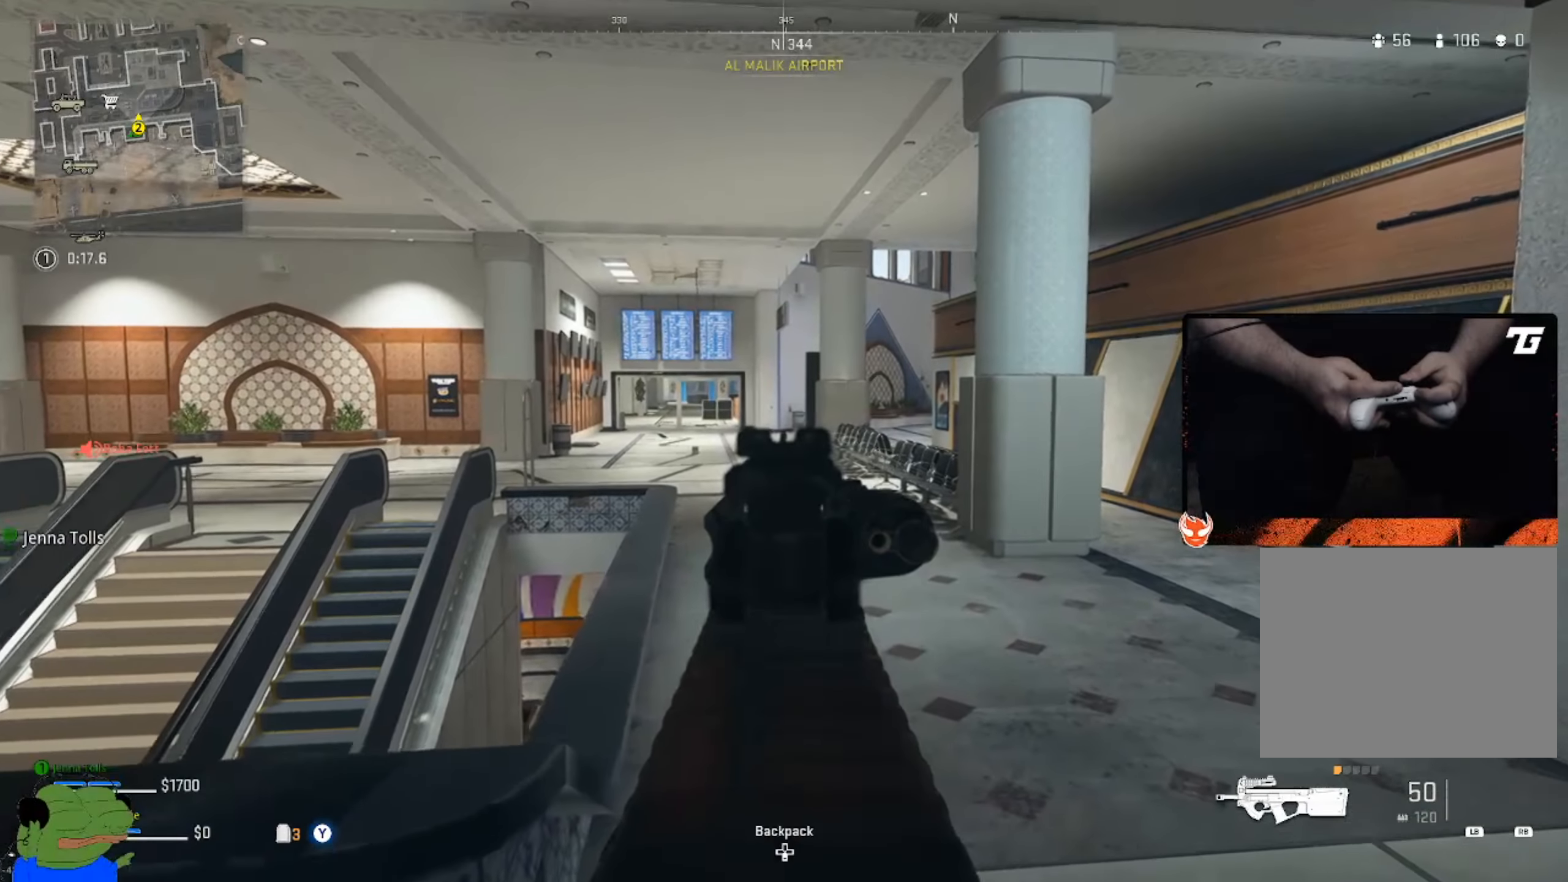
Gameplay with a controller (Xbox layout); each line is a JSON object with the inputs held at the frame after it. "events" lists button and stick changes between this image and that frame as [ms after this image, input, new state], when the widget could be followed in between.
{"buttons": [], "left_stick": "down-right", "right_stick": "right", "events": [[17, "left_stick", "up-right"], [84, "L2", "up"], [117, "right_stick", "right"], [467, "left_stick", "down-right"]]}
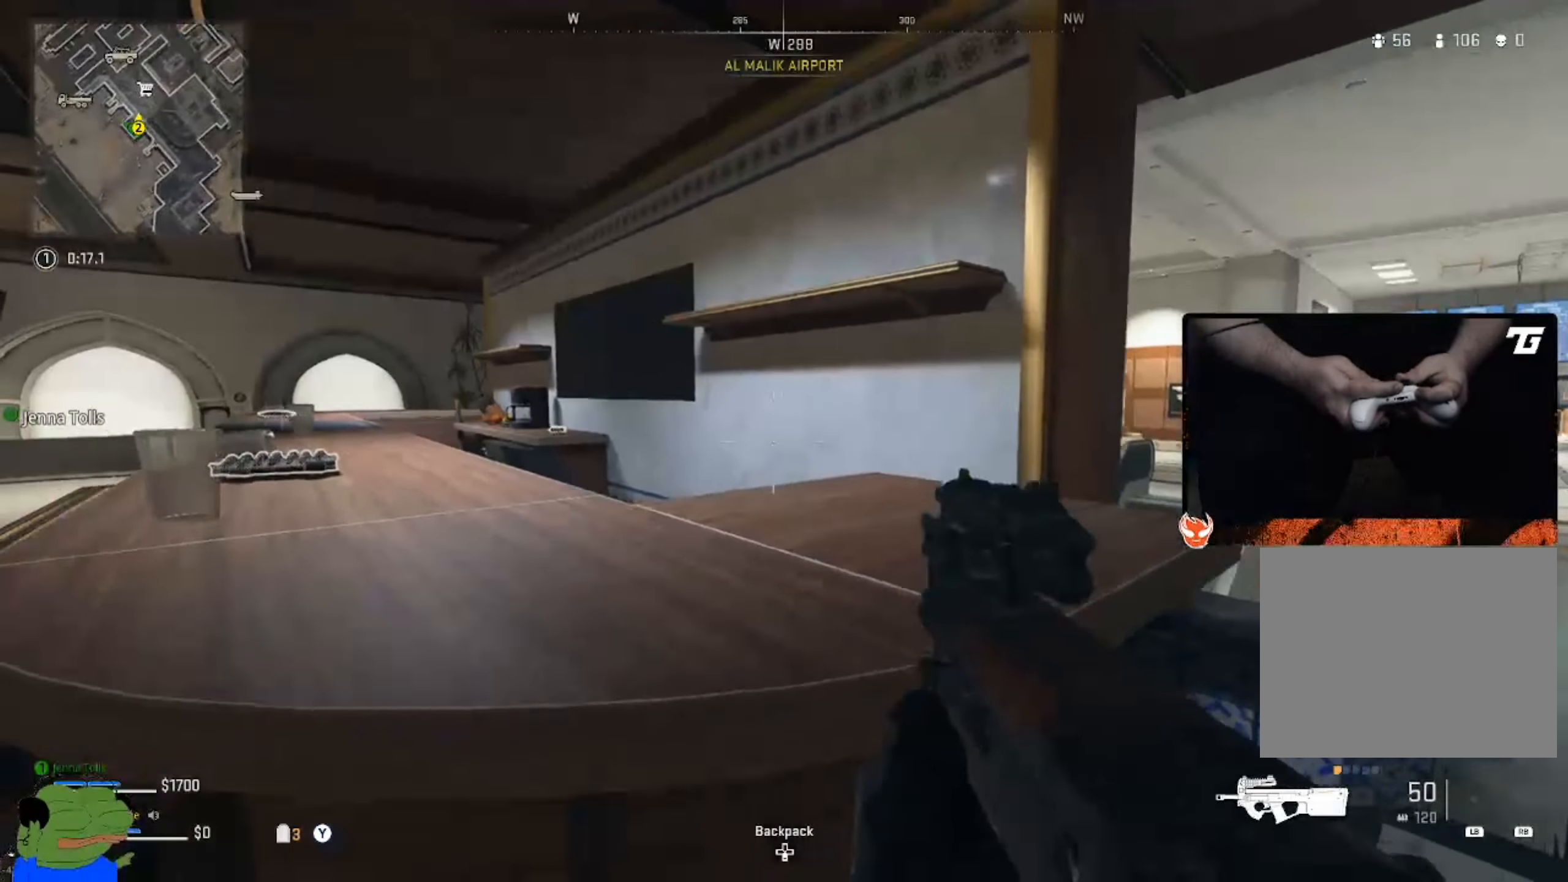
{"buttons": ["L3"], "left_stick": "down-right", "right_stick": "center", "events": [[267, "right_stick", "center"], [450, "L3", "down"]]}
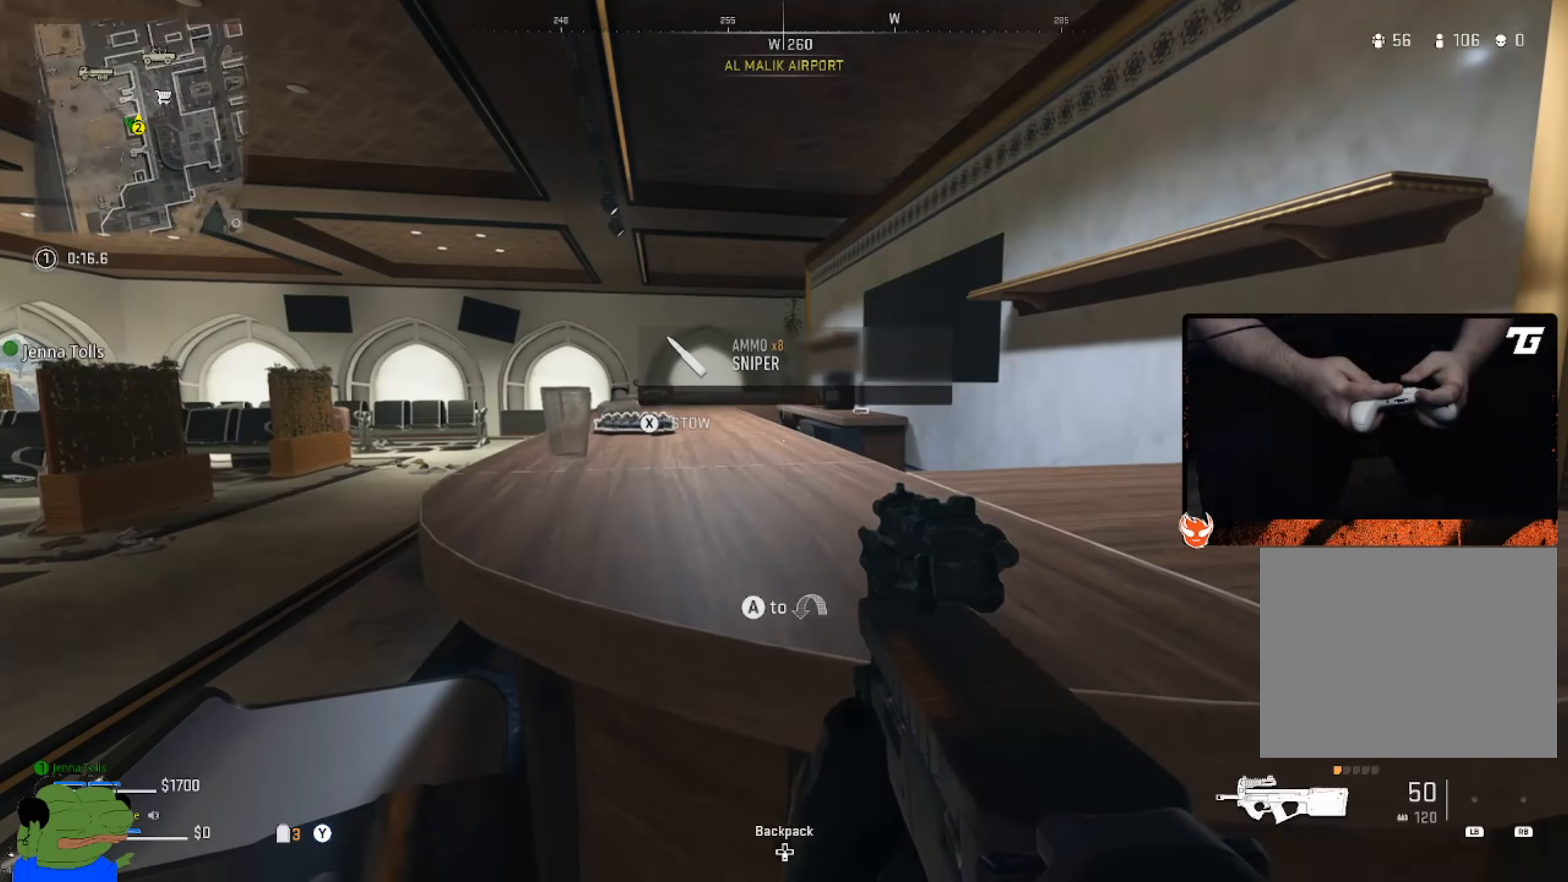
{"buttons": [], "left_stick": "down", "right_stick": "center", "events": [[17, "L3", "up"], [50, "left_stick", "right"], [84, "right_stick", "right"], [150, "right_stick", "center"], [250, "right_stick", "up"], [267, "left_stick", "down"], [350, "right_stick", "center"], [384, "A", "down"], [500, "A", "up"]]}
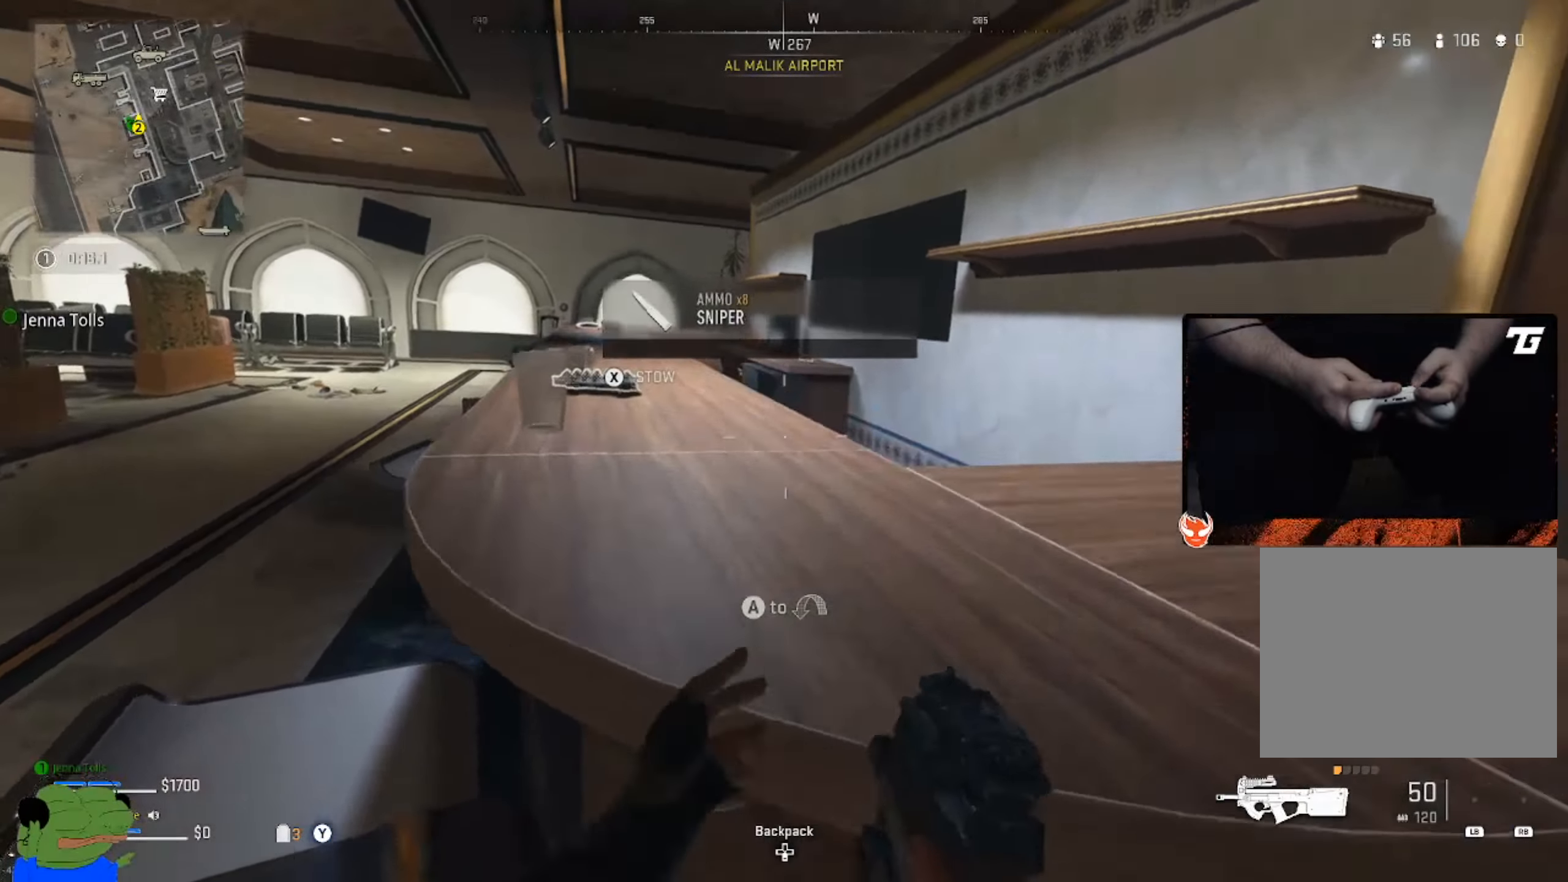
{"buttons": [], "left_stick": "down", "right_stick": "center", "events": [[150, "right_stick", "up"], [300, "right_stick", "center"]]}
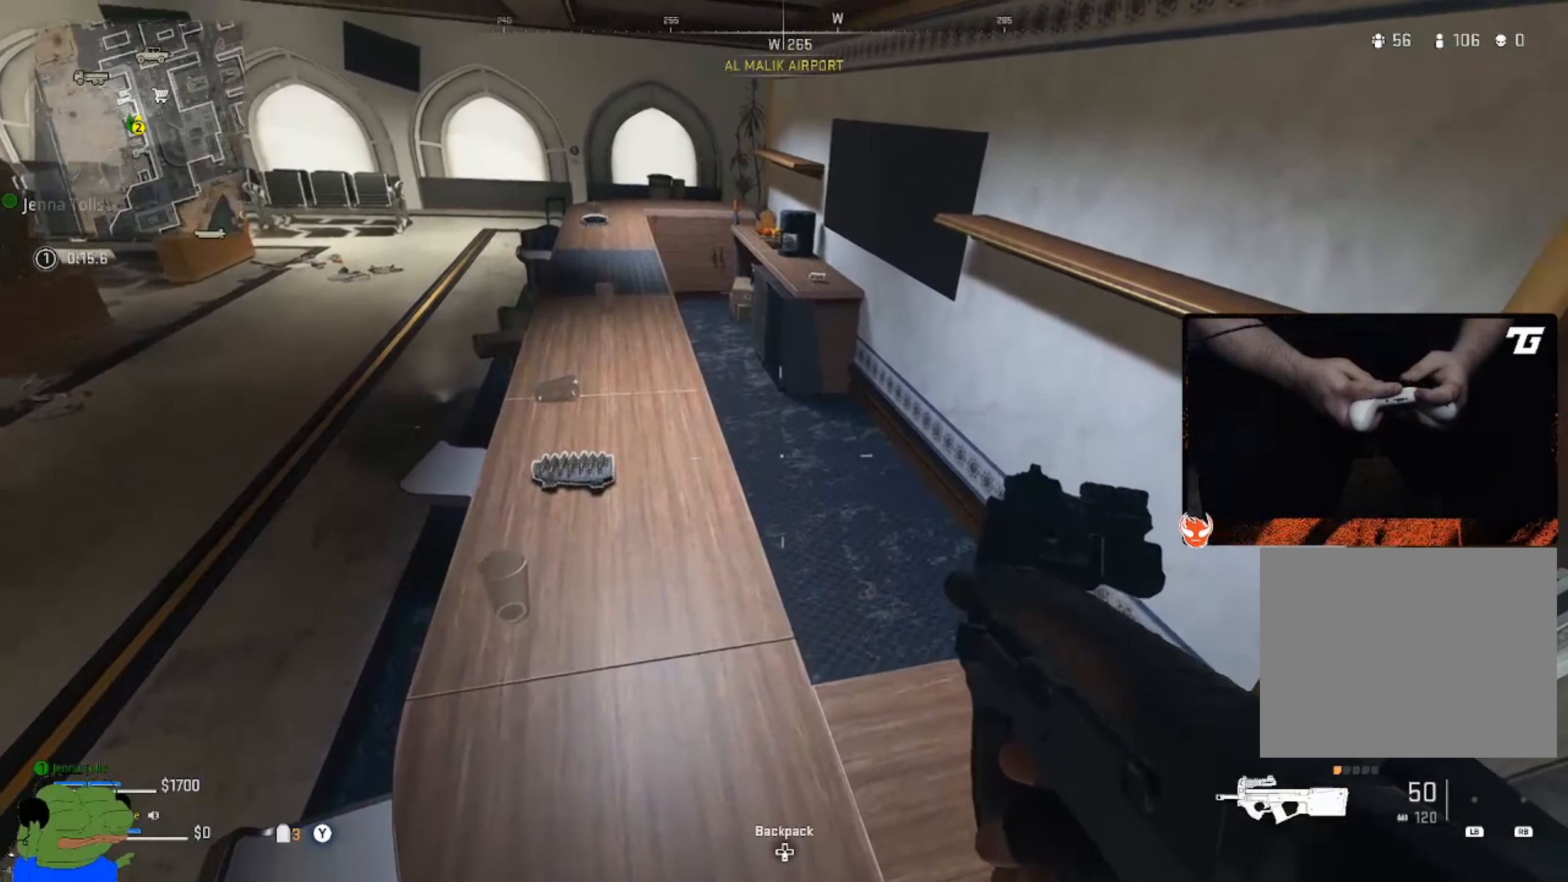
{"buttons": [], "left_stick": "down-right", "right_stick": "center", "events": [[133, "L3", "down"], [233, "L3", "up"], [250, "right_stick", "down-right"], [316, "L3", "down"], [350, "left_stick", "down-right"], [383, "L3", "up"], [383, "right_stick", "center"]]}
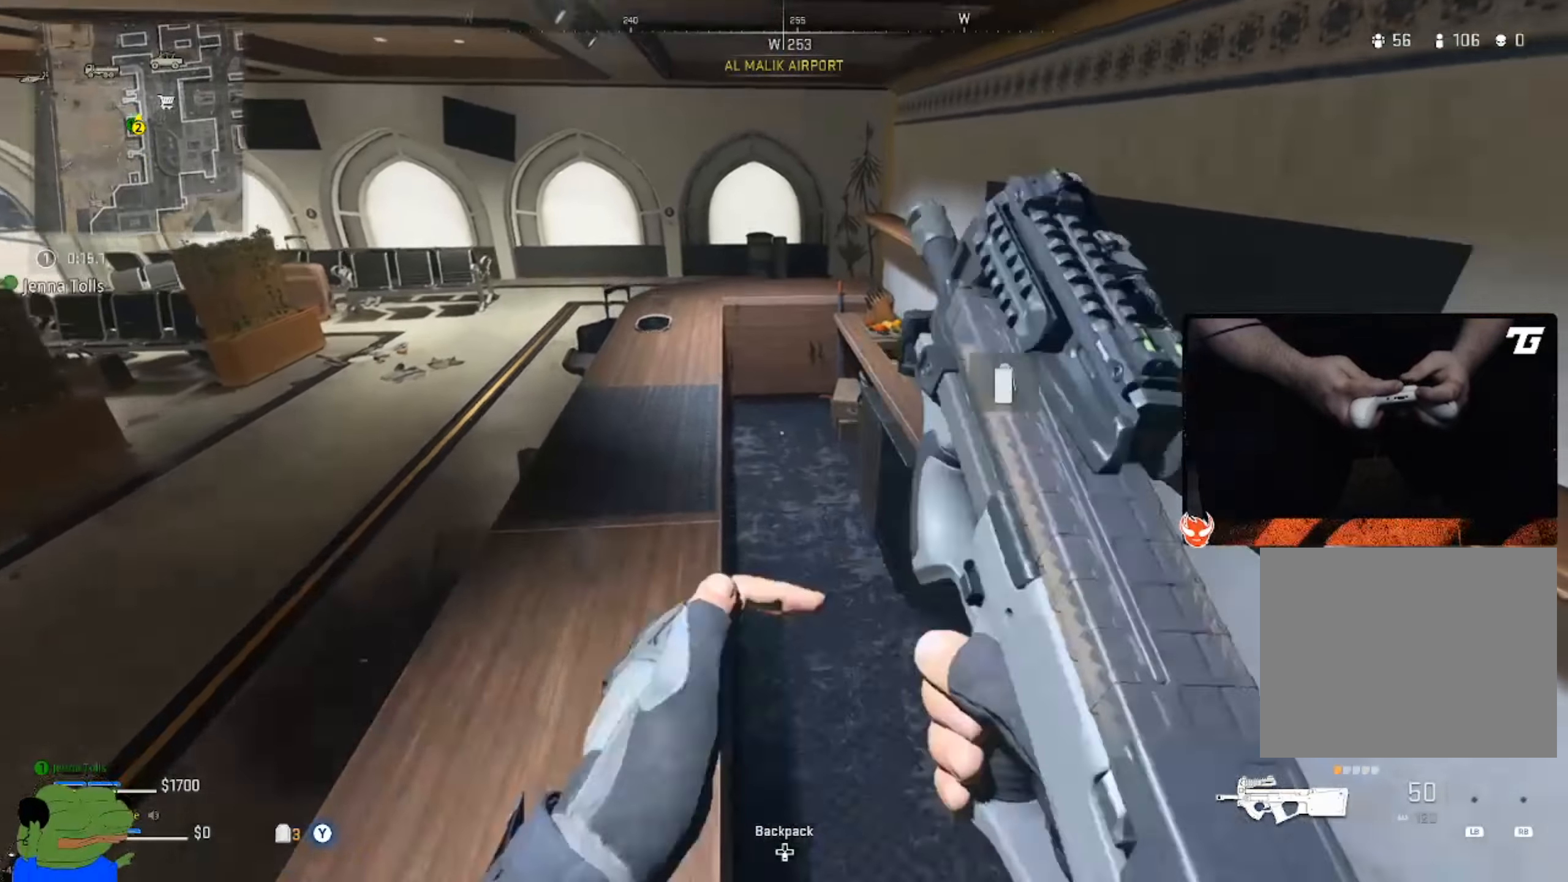
{"buttons": [], "left_stick": "center", "right_stick": "center", "events": [[333, "right_stick", "up"], [433, "left_stick", "center"], [433, "right_stick", "center"]]}
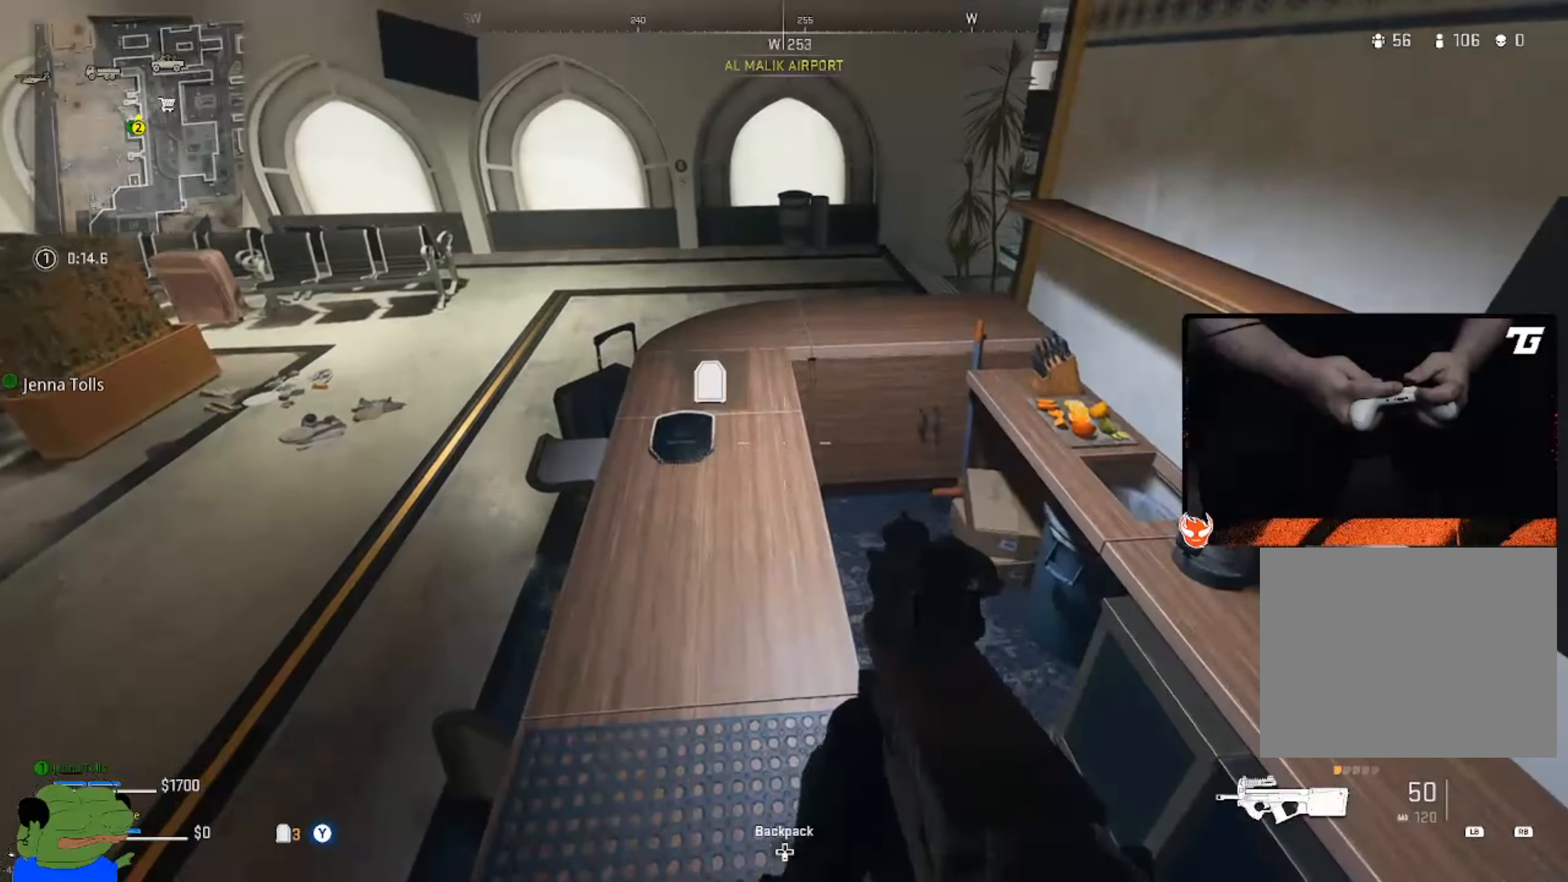
{"buttons": [], "left_stick": "left", "right_stick": "center", "events": [[66, "X", "down"], [133, "X", "up"], [133, "left_stick", "down-right"], [350, "left_stick", "center"], [383, "X", "down"], [450, "left_stick", "left"], [483, "X", "up"]]}
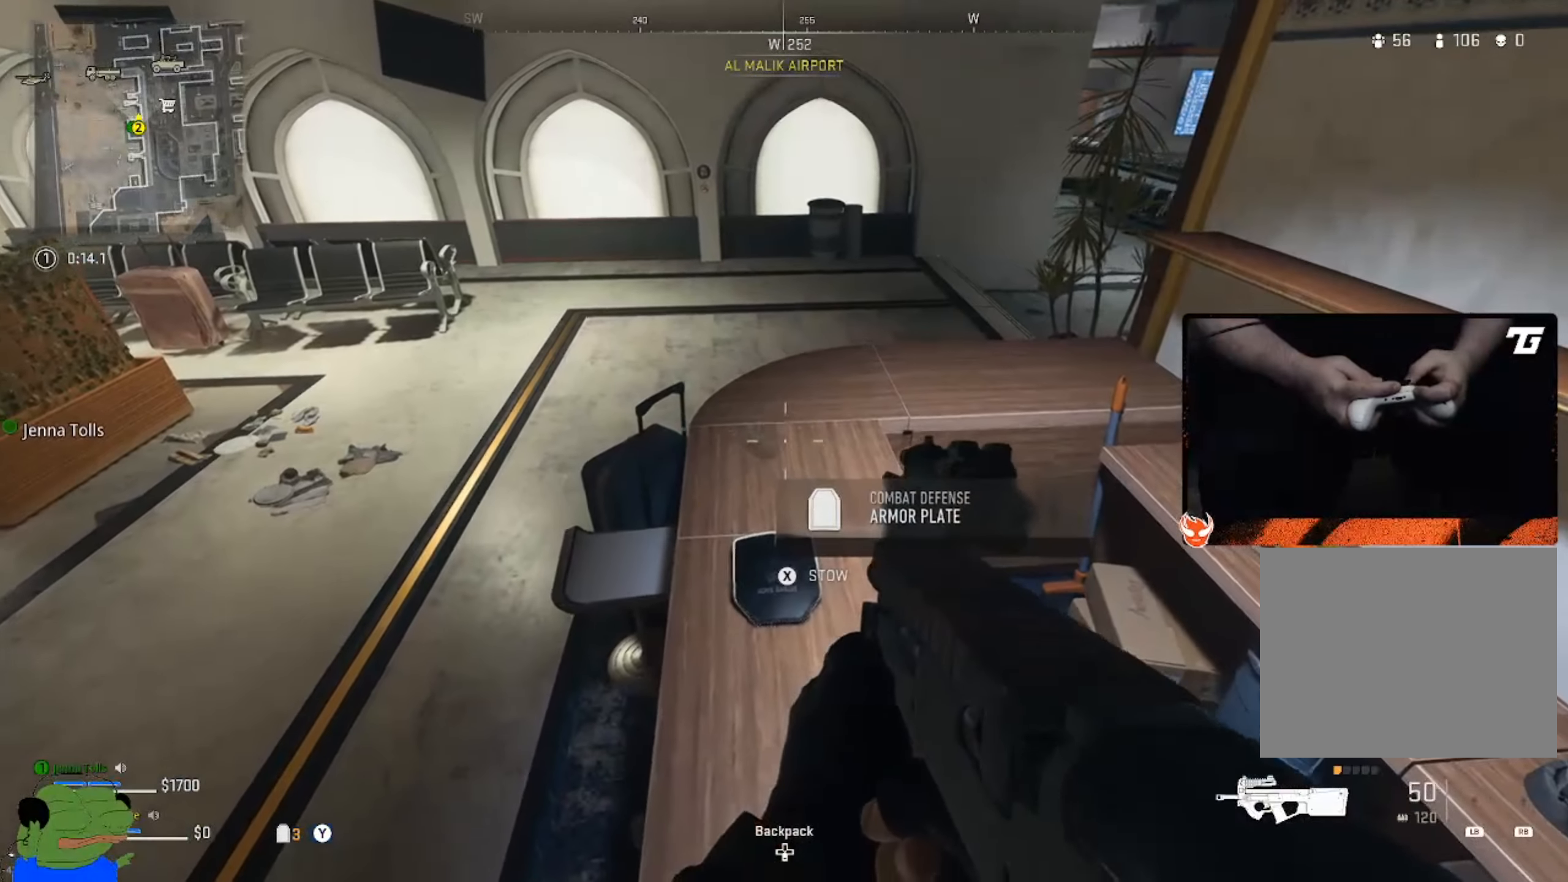
{"buttons": [], "left_stick": "center", "right_stick": "center", "events": [[33, "left_stick", "up-left"], [83, "right_stick", "up-left"], [333, "left_stick", "center"], [350, "right_stick", "center"]]}
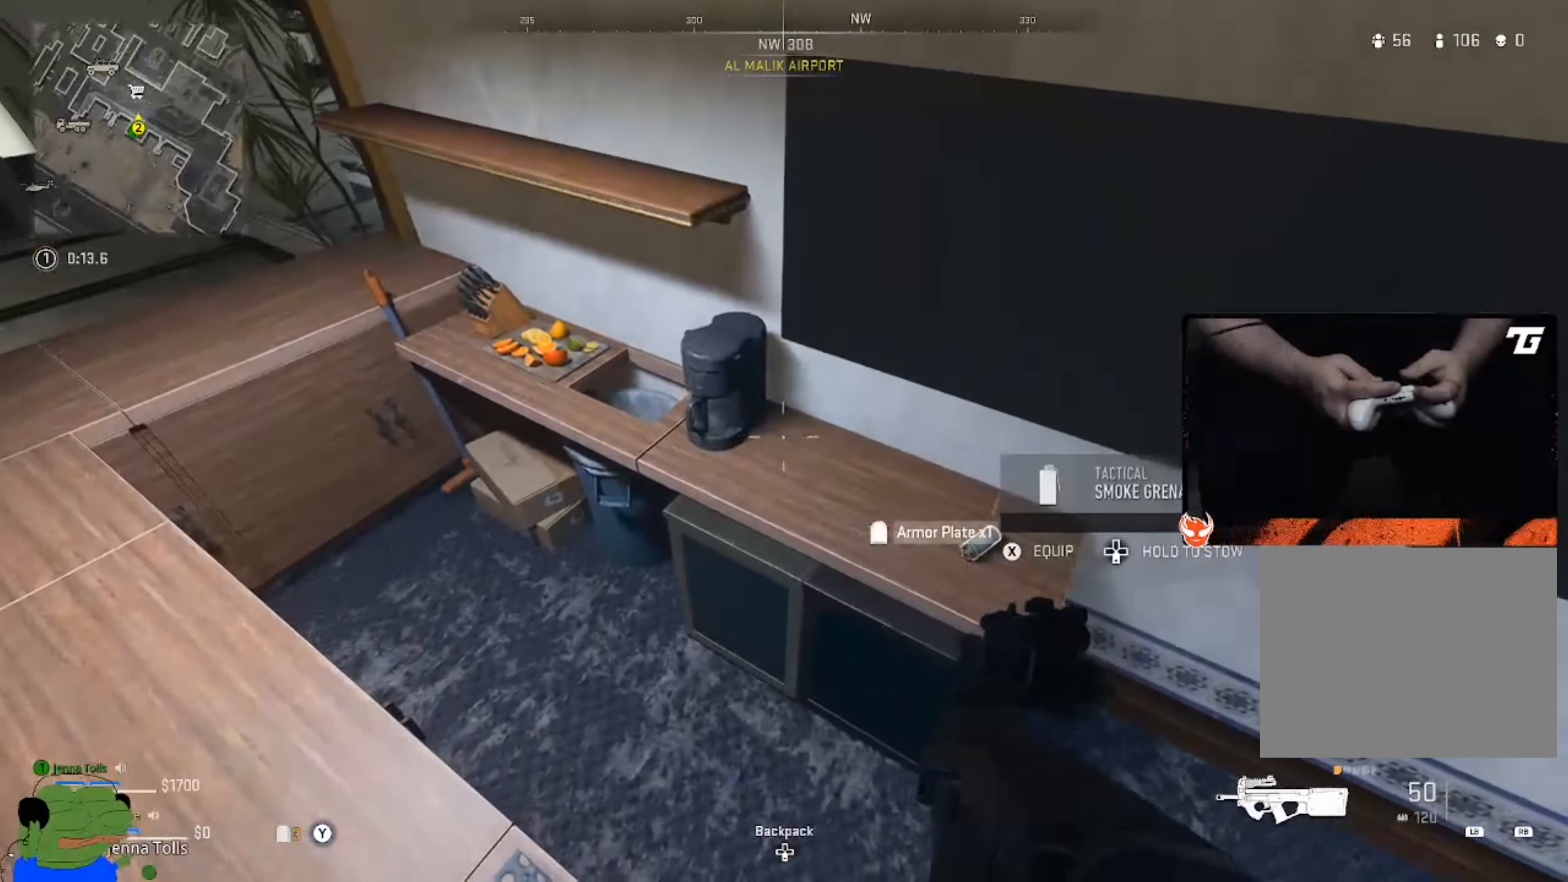
{"buttons": [], "left_stick": "up-right", "right_stick": "right", "events": [[183, "left_stick", "left"], [233, "right_stick", "left"], [350, "left_stick", "center"], [383, "right_stick", "center"], [483, "left_stick", "up-right"], [483, "right_stick", "right"]]}
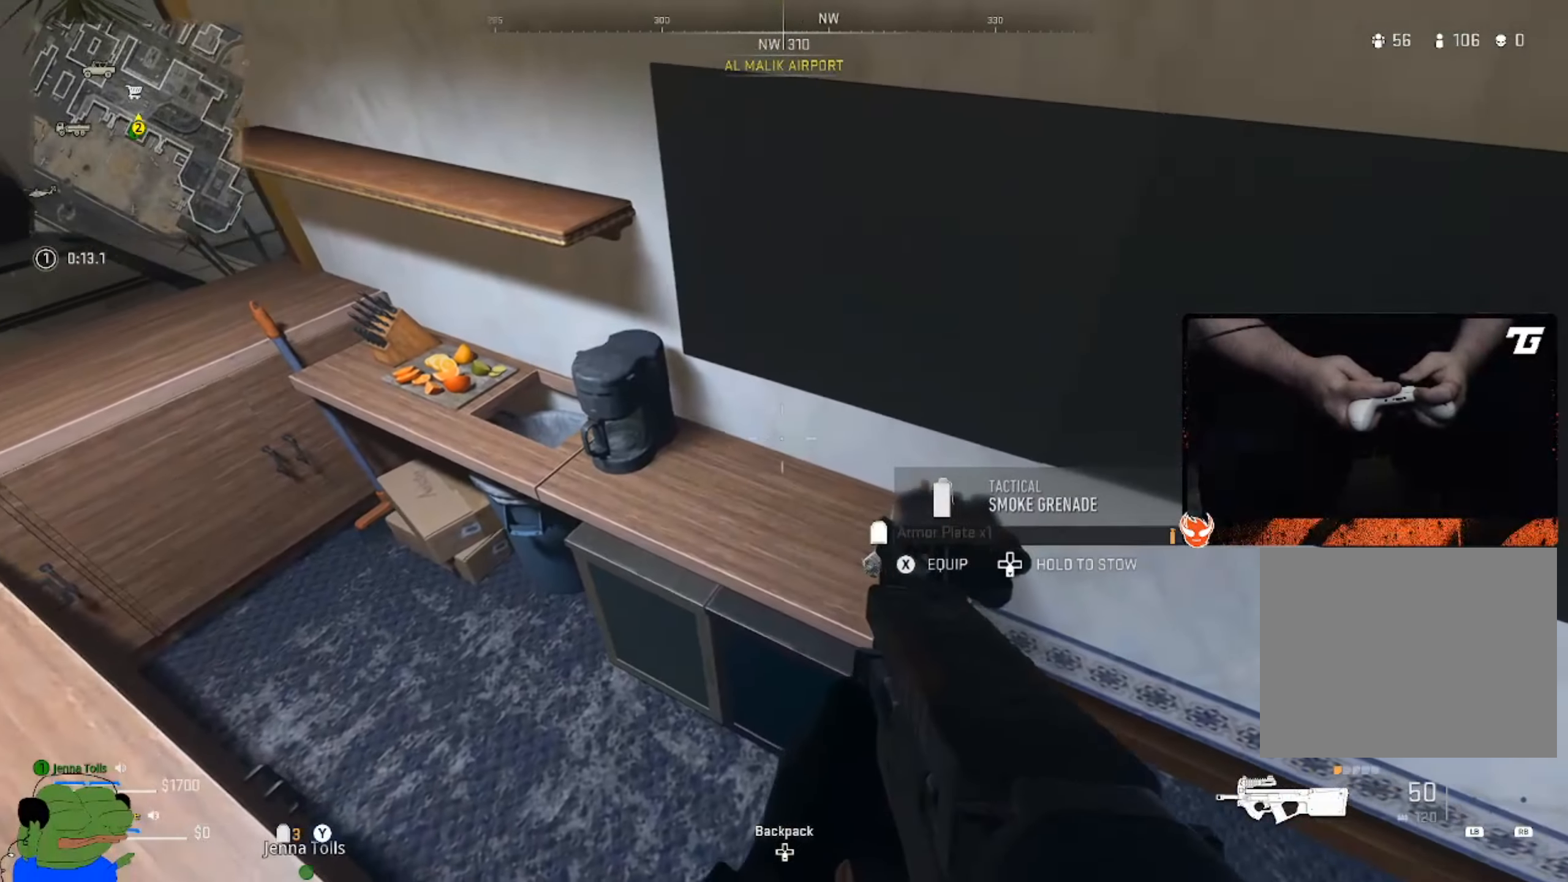
{"buttons": [], "left_stick": "left", "right_stick": "down-right", "events": [[183, "right_stick", "center"], [200, "left_stick", "down"], [233, "L3", "down"], [366, "L3", "up"], [366, "right_stick", "down-right"], [466, "left_stick", "left"]]}
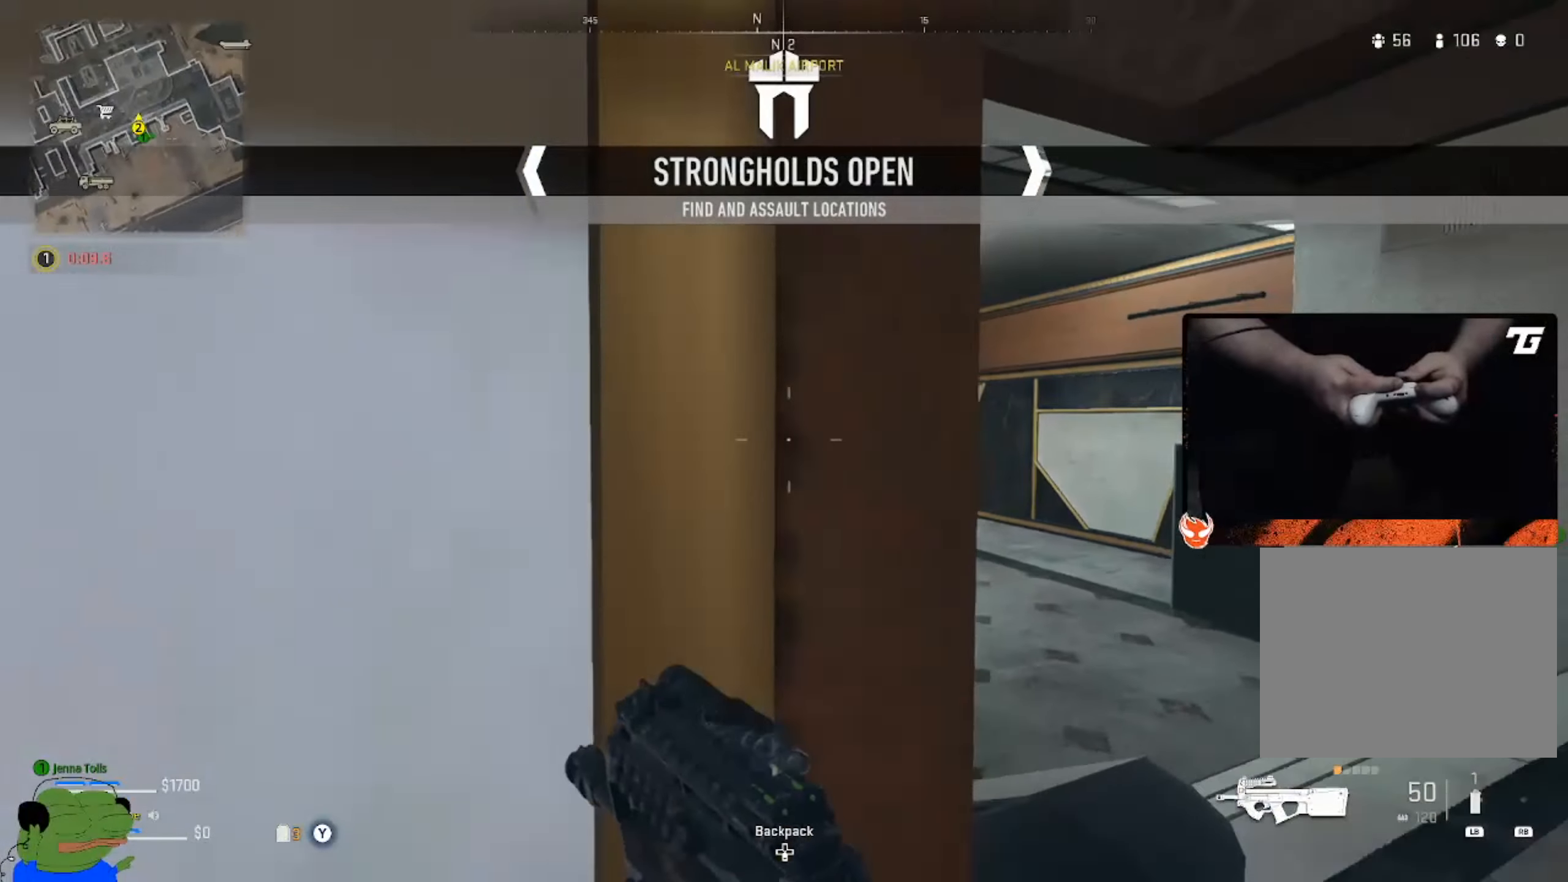
{"buttons": ["L2"], "left_stick": "center", "right_stick": "center", "events": [[50, "right_stick", "center"], [100, "L2", "down"], [133, "right_stick", "right"], [166, "left_stick", "center"], [266, "right_stick", "center"]]}
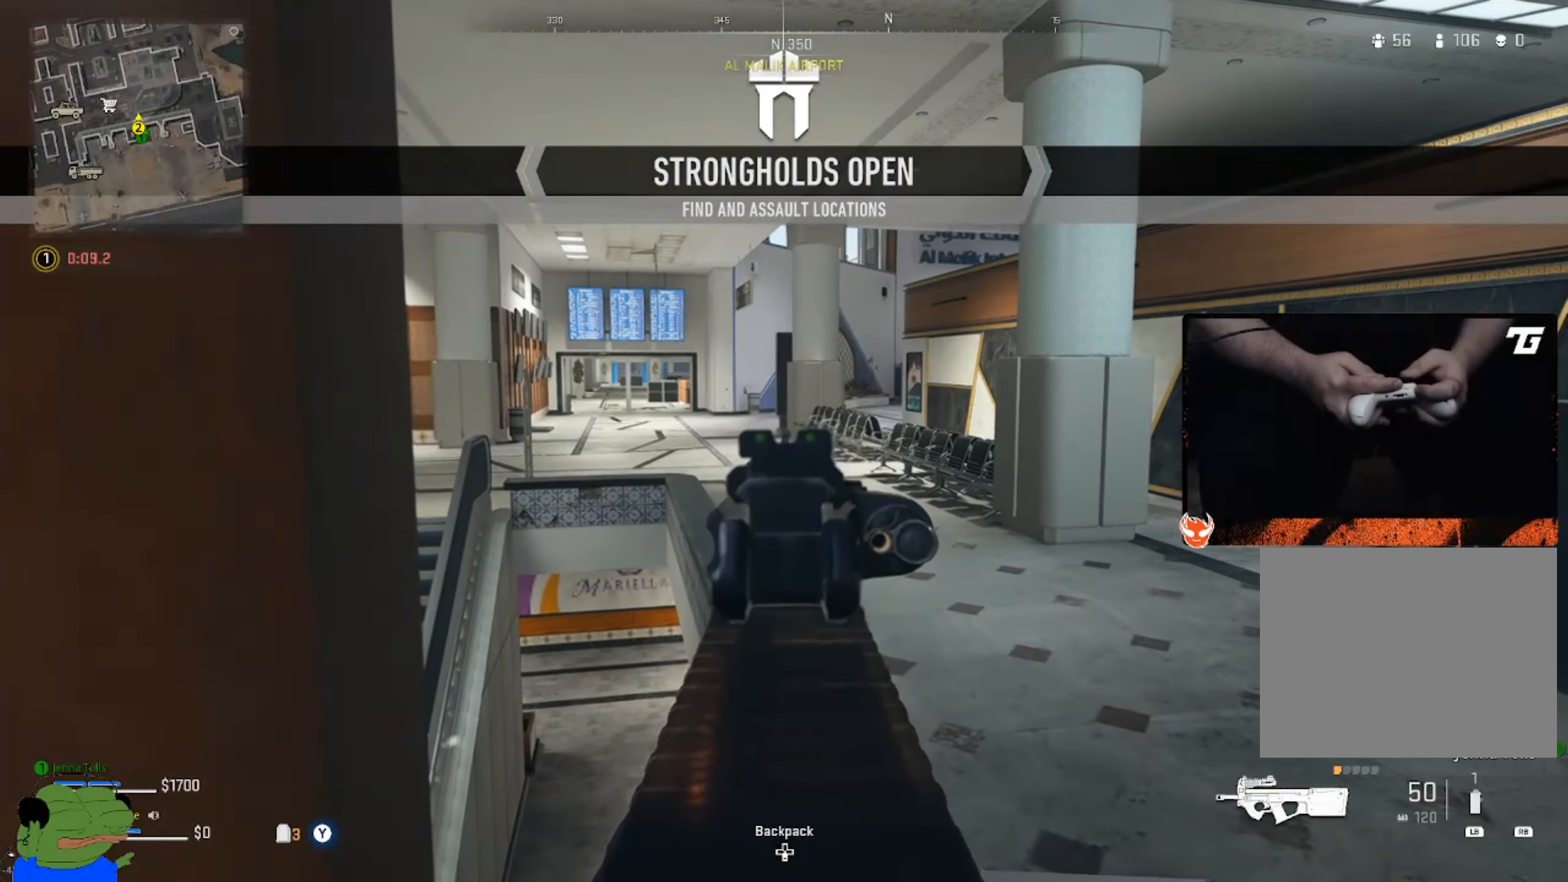
{"buttons": ["L2"], "left_stick": "center", "right_stick": "center", "events": []}
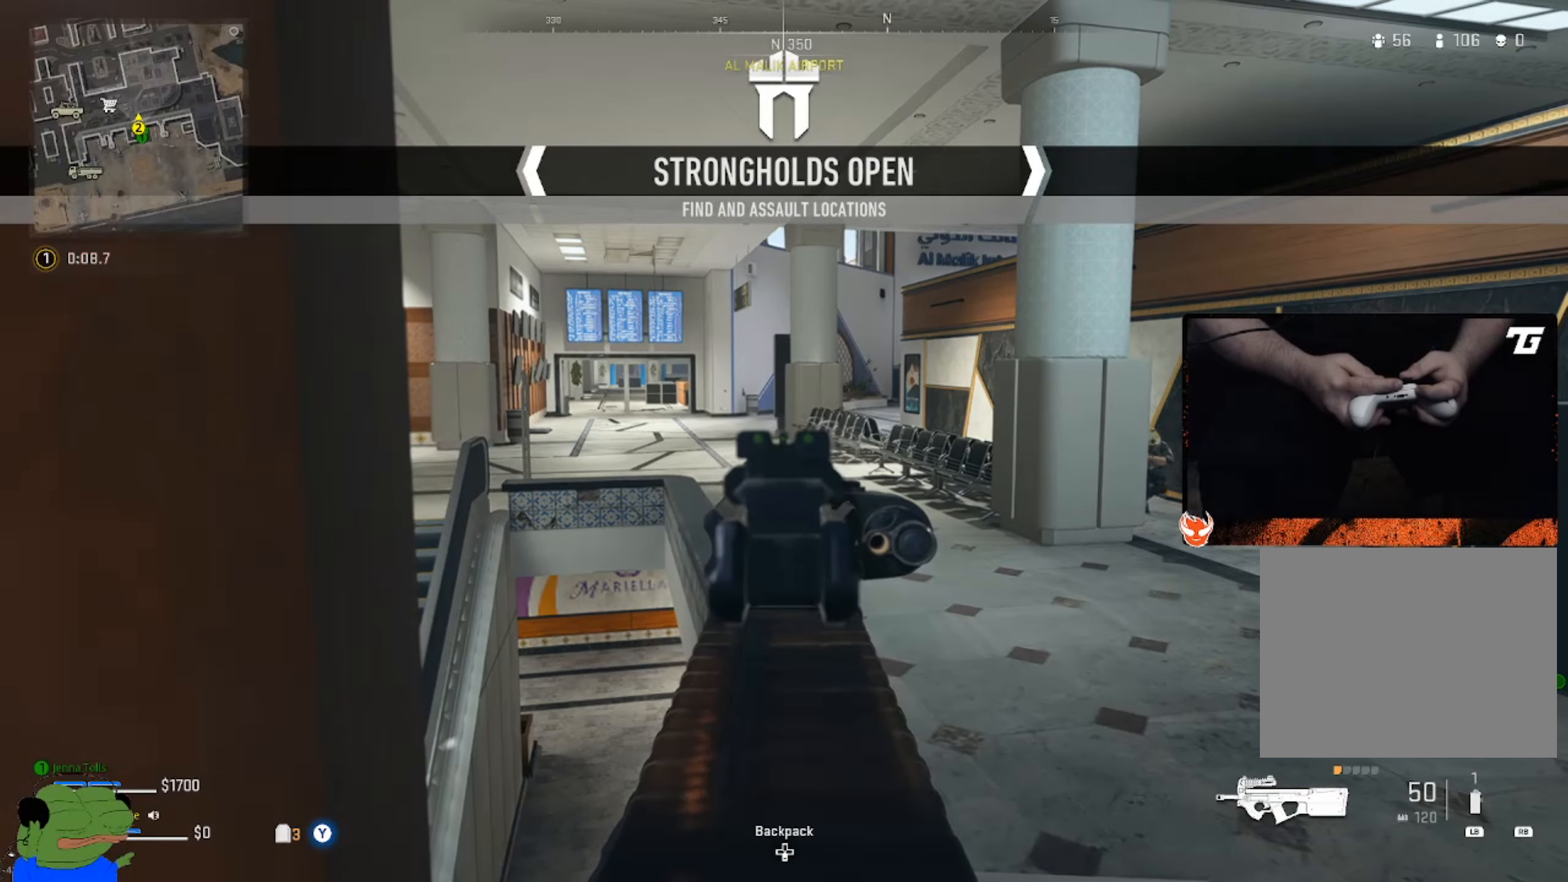
{"buttons": ["L2"], "left_stick": "left", "right_stick": "left", "events": [[250, "right_stick", "left"], [266, "left_stick", "left"]]}
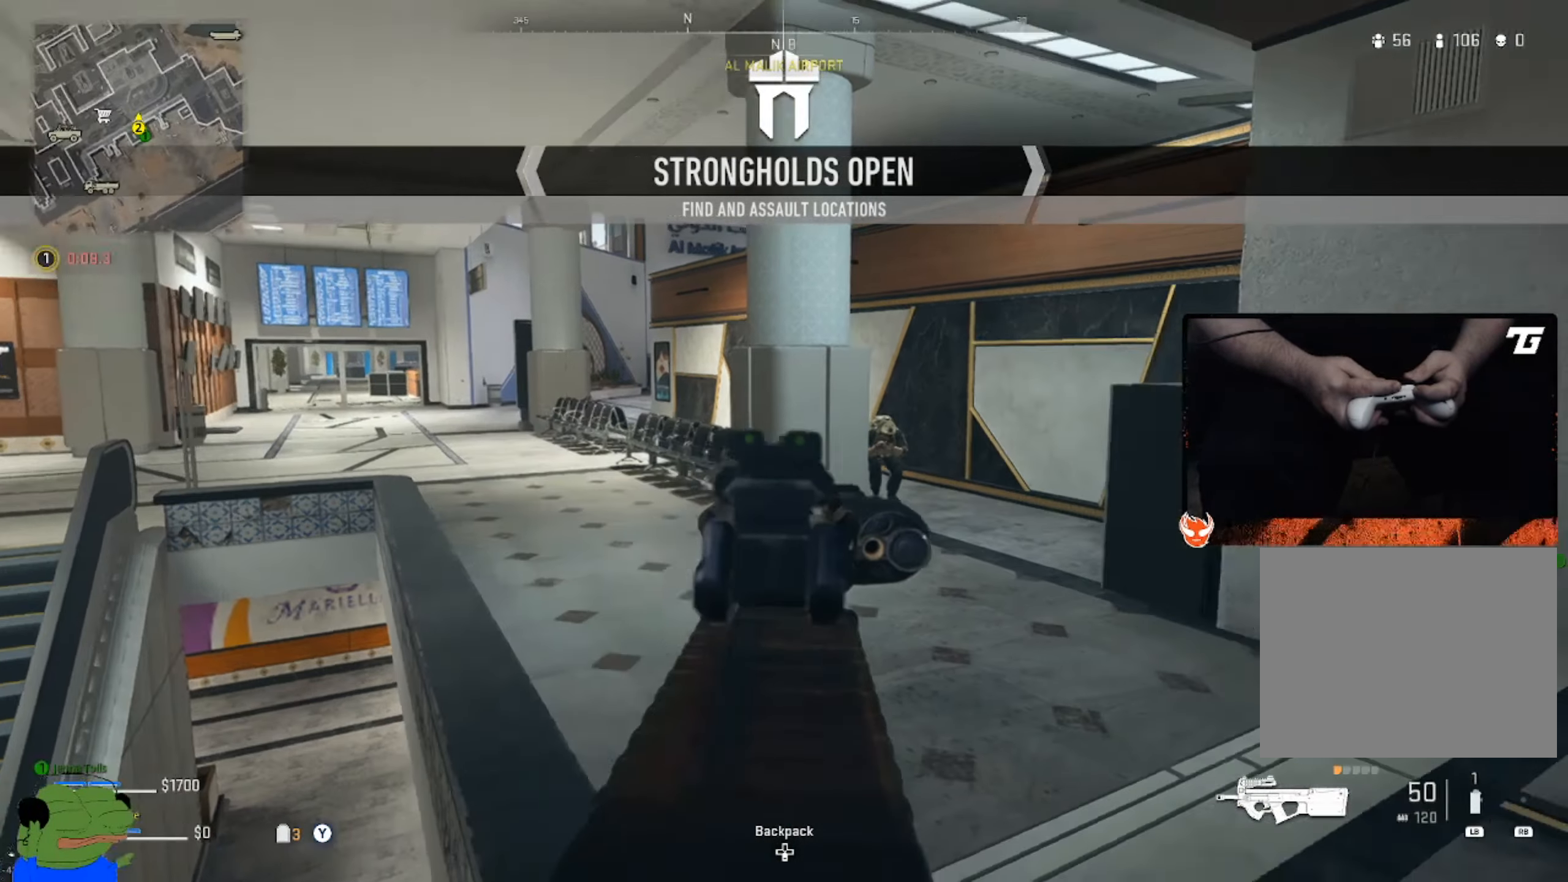
{"buttons": ["L2", "R2"], "left_stick": "down-left", "right_stick": "up", "events": [[83, "R2", "down"], [166, "right_stick", "up-right"], [250, "right_stick", "up"], [350, "right_stick", "center"], [450, "right_stick", "up"], [483, "left_stick", "down-left"]]}
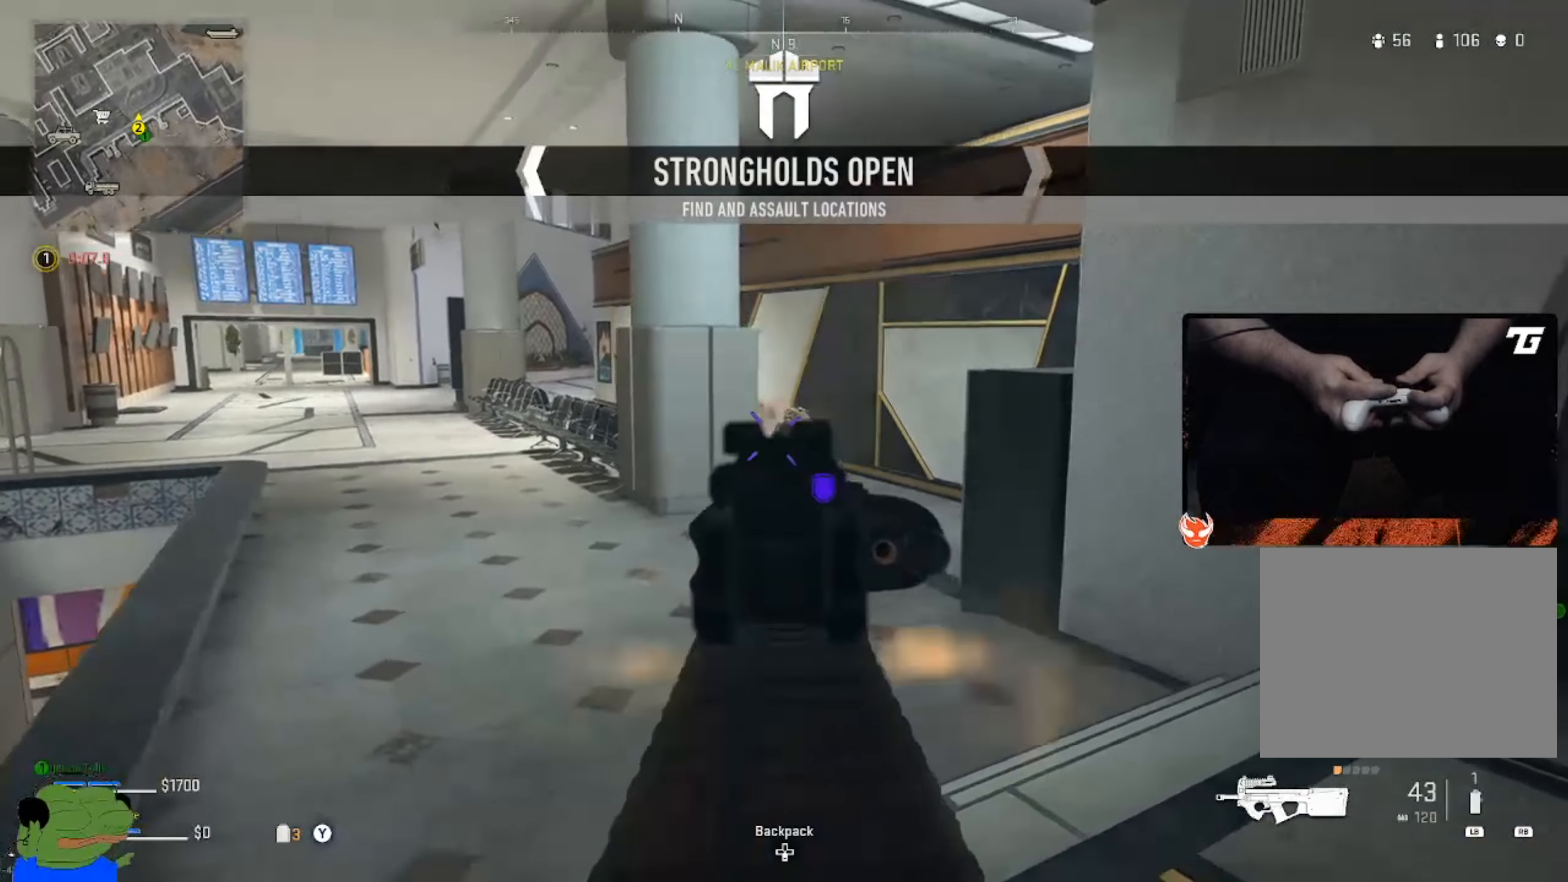
{"buttons": ["L2", "R2"], "left_stick": "down-left", "right_stick": "up", "events": [[233, "right_stick", "up-right"], [367, "right_stick", "up"]]}
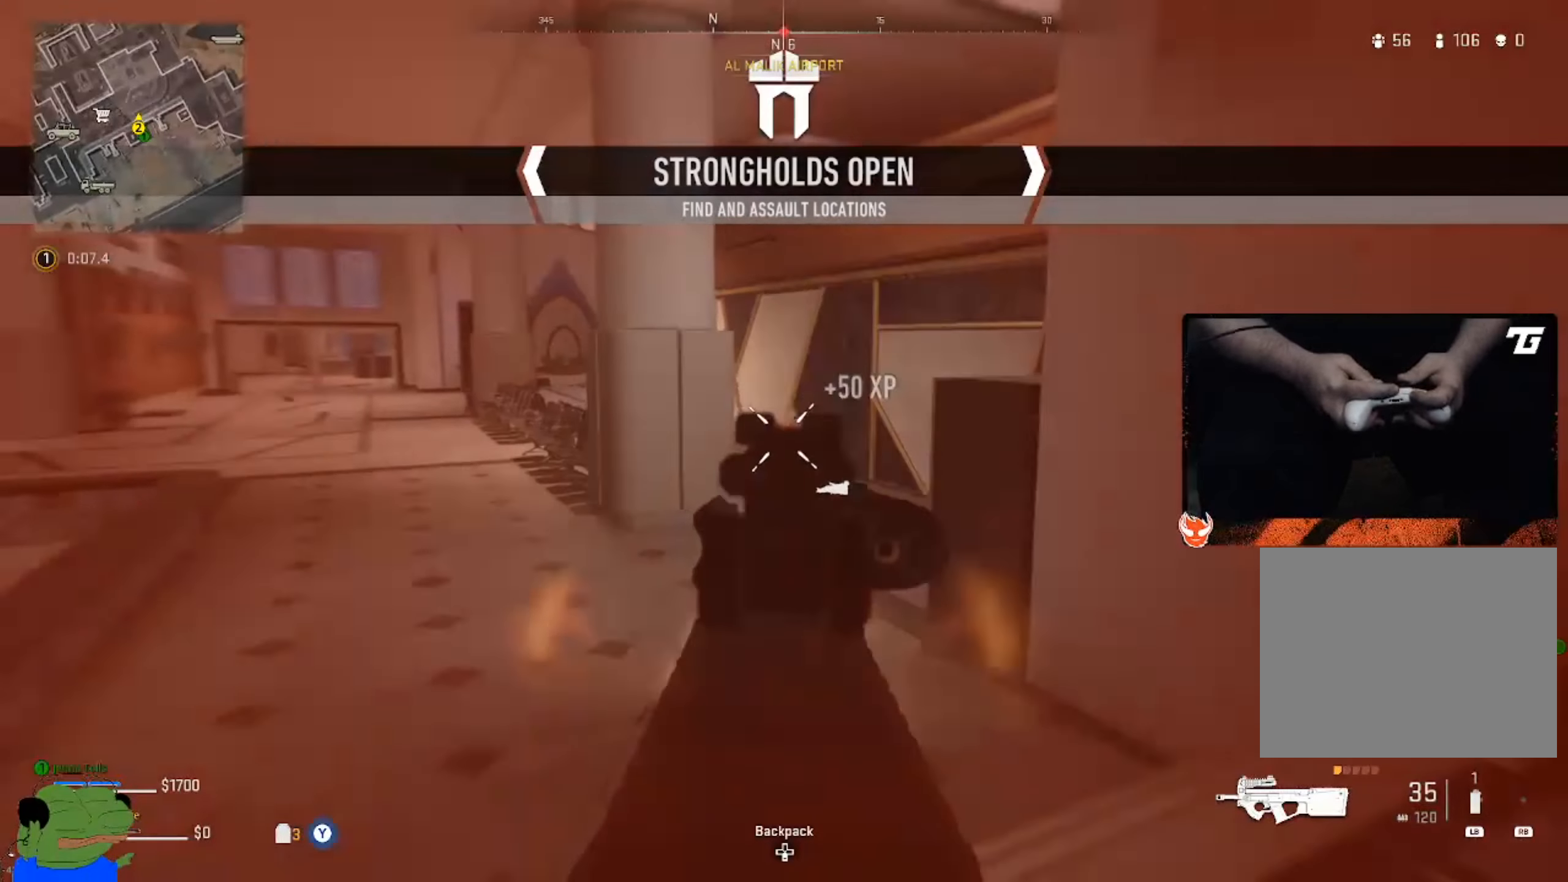
{"buttons": ["L2", "R2"], "left_stick": "center", "right_stick": "up-right", "events": [[400, "left_stick", "center"], [450, "right_stick", "up-right"]]}
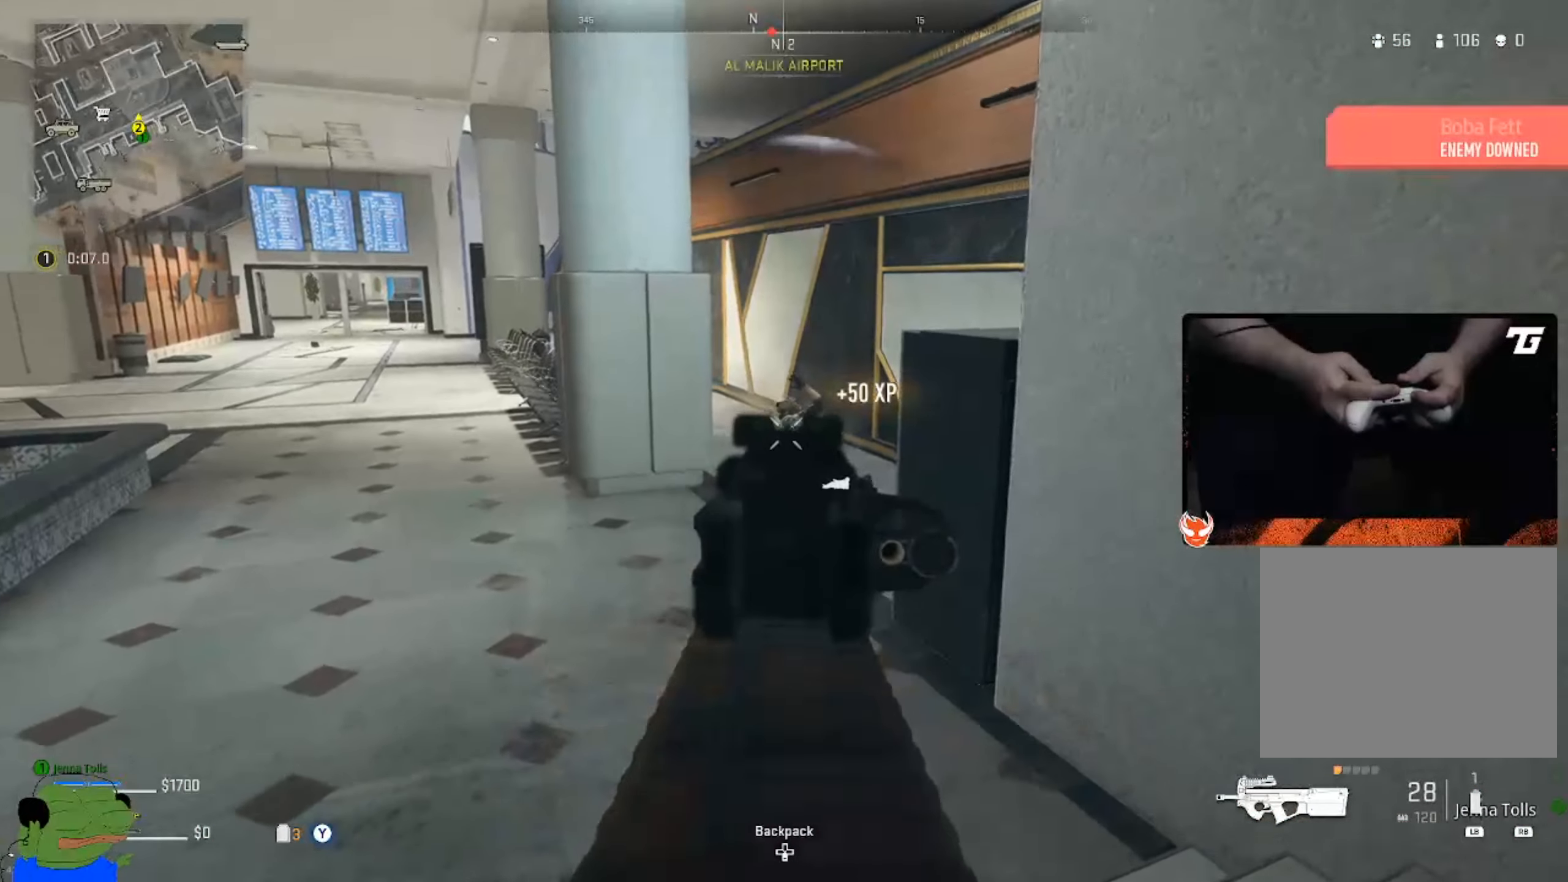
{"buttons": ["L2", "R2"], "left_stick": "down-left", "right_stick": "center", "events": [[50, "left_stick", "left"], [133, "right_stick", "up"], [150, "left_stick", "up-left"], [283, "left_stick", "center"], [383, "left_stick", "down-left"], [450, "right_stick", "center"]]}
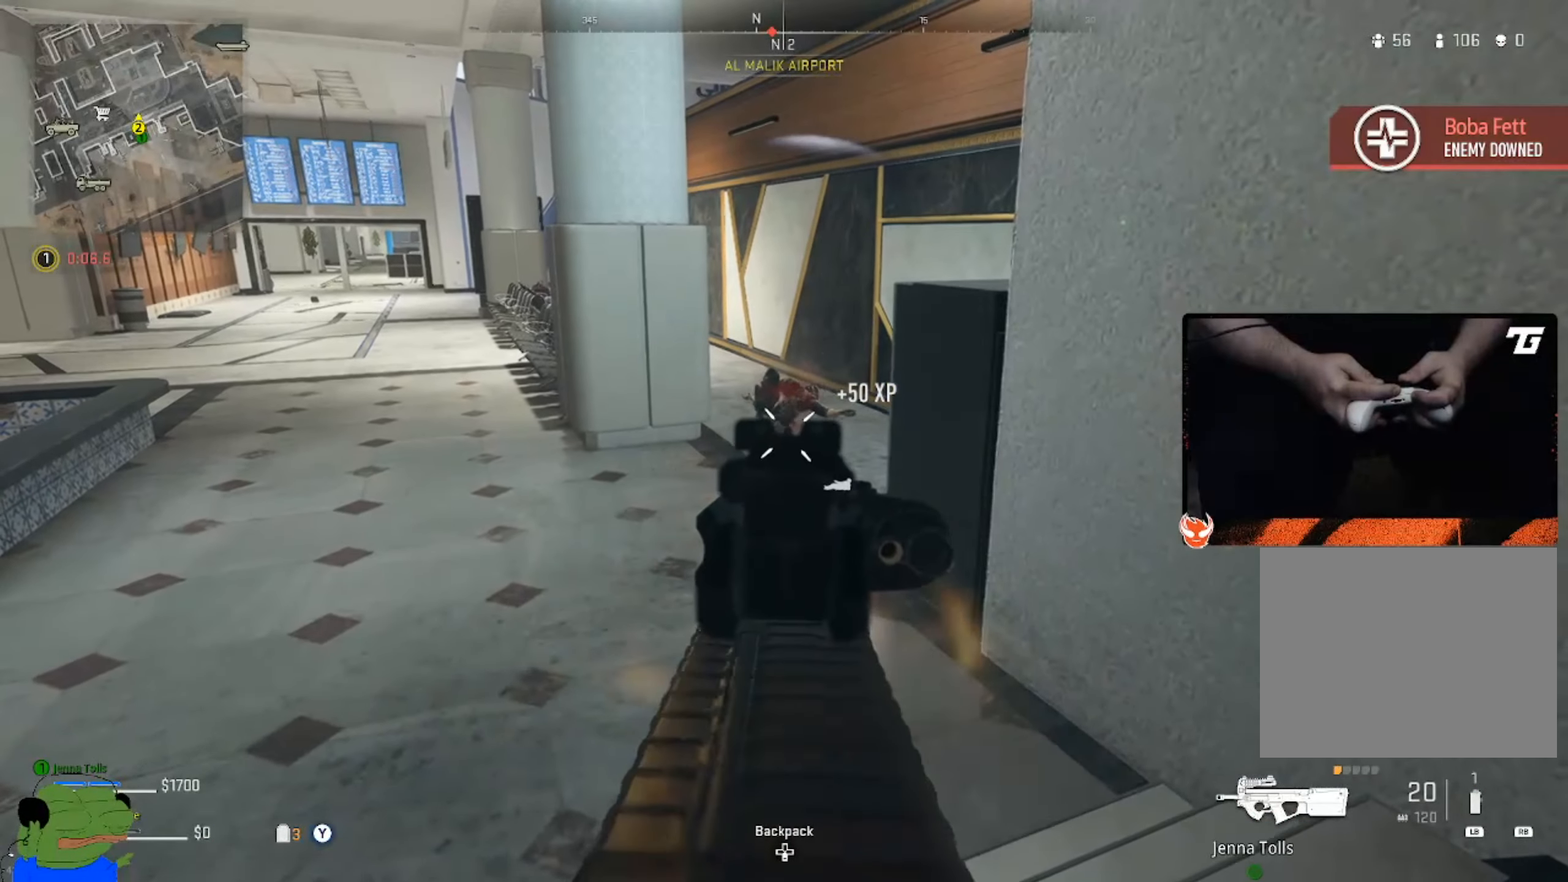
{"buttons": ["L2", "R2"], "left_stick": "down-left", "right_stick": "center", "events": [[50, "right_stick", "down"], [100, "right_stick", "center"], [167, "left_stick", "left"], [300, "left_stick", "down-left"]]}
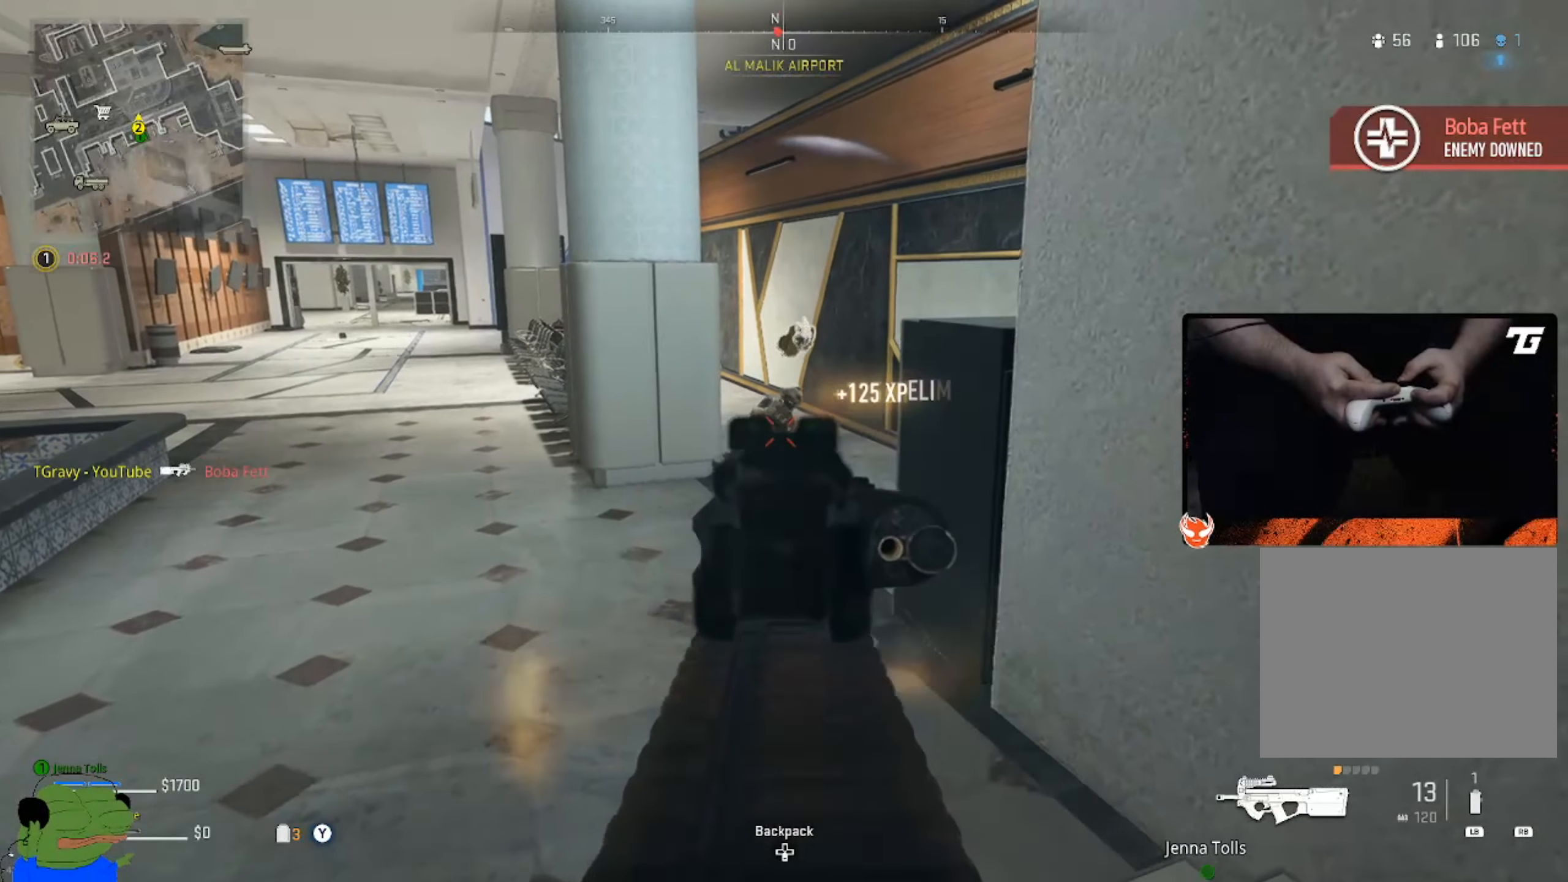
{"buttons": [], "left_stick": "left", "right_stick": "center"}